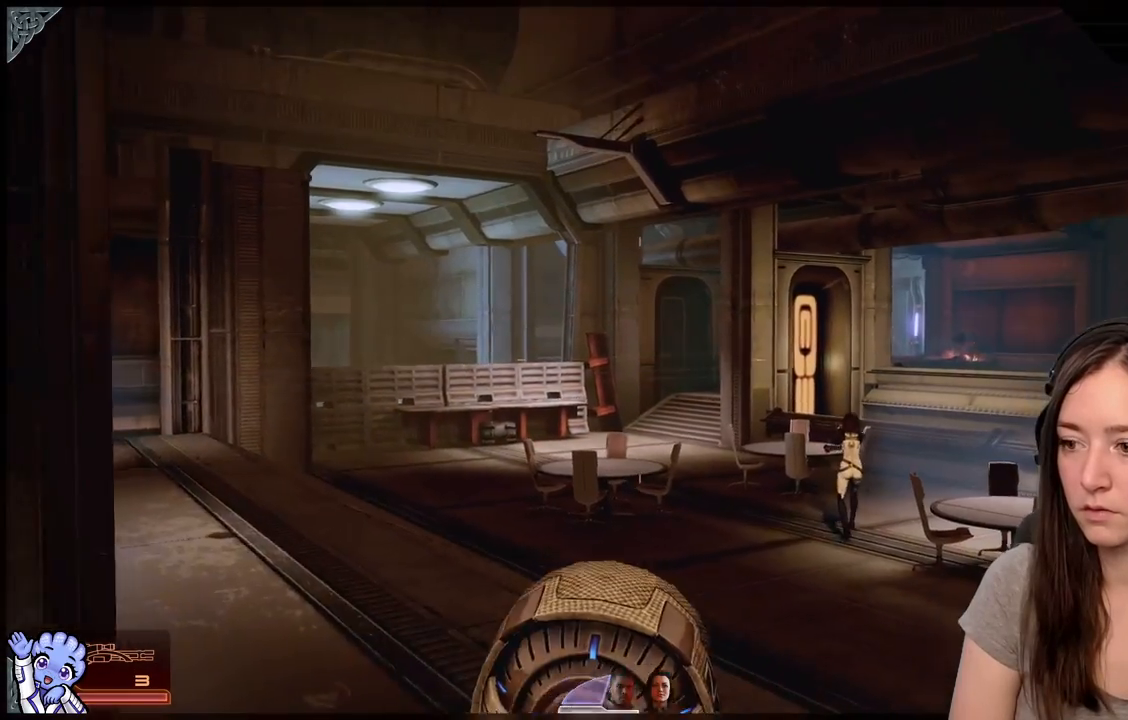
Gameplay with a controller (Xbox layout); each line is a JSON object with the inputs held at the frame after it. "events" lists button and stick changes between this image and that frame as [ms after this image, input, new state], when the widget could be followed in between. Not read: L2 L3 R2 R3 SHARE.
{"buttons": [], "left_stick": "up-left", "right_stick": "center", "events": [[17, "left_stick", "left"], [200, "left_stick", "up-left"]]}
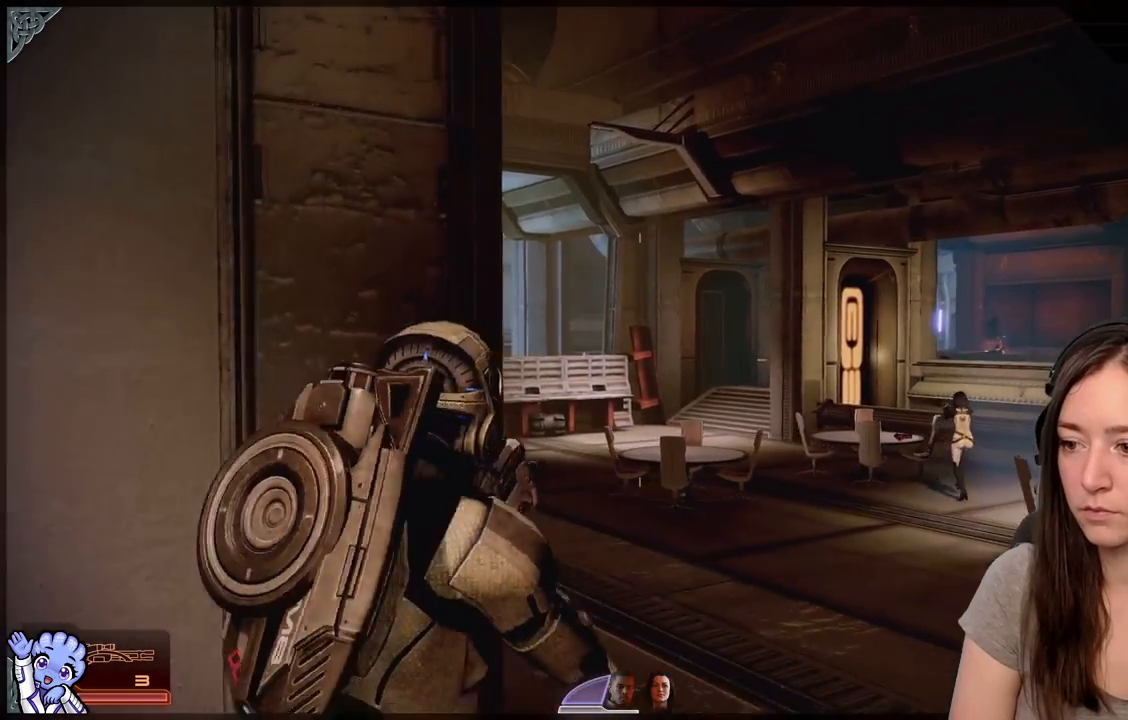
{"buttons": [], "left_stick": "center", "right_stick": "center", "events": [[100, "A", "down"], [167, "A", "up"], [167, "left_stick", "up"], [367, "left_stick", "center"]]}
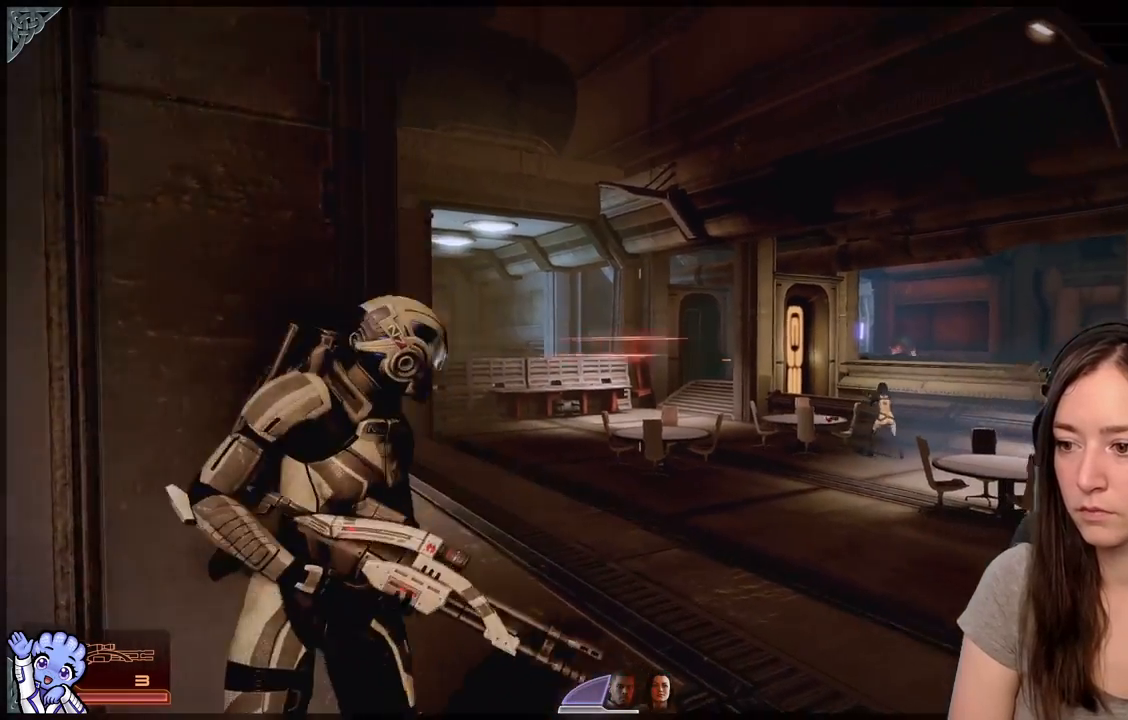
{"buttons": [], "left_stick": "center", "right_stick": "down-right", "events": [[433, "right_stick", "down-right"]]}
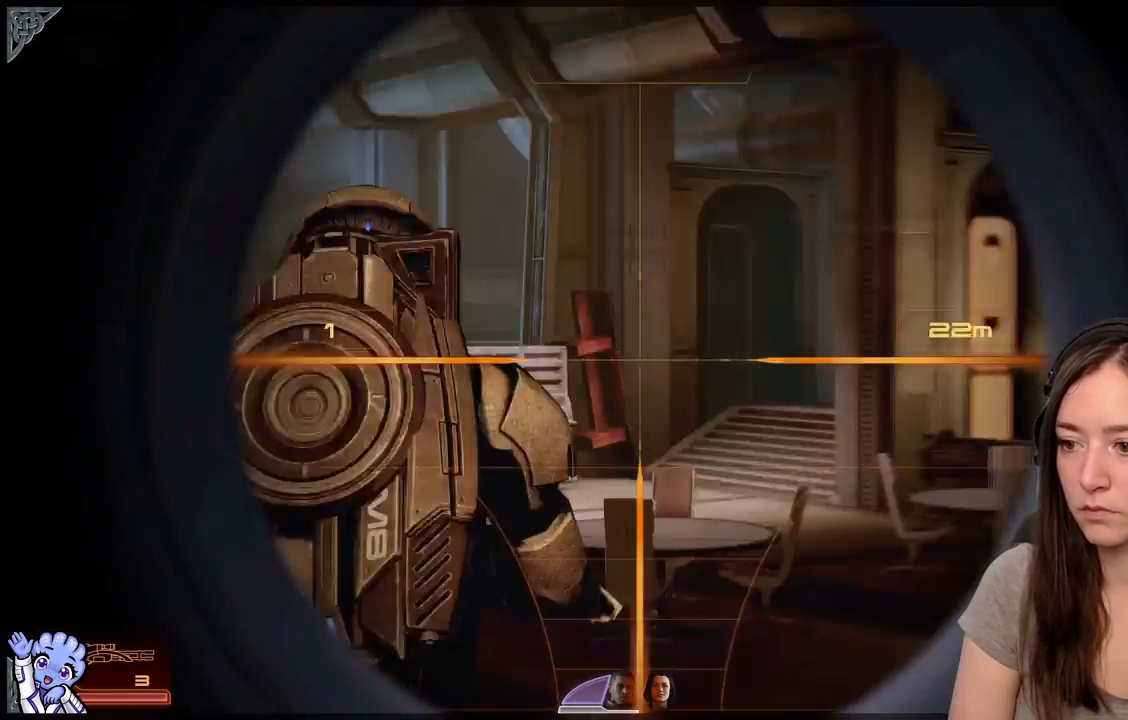
{"buttons": [], "left_stick": "center", "right_stick": "center", "events": [[150, "right_stick", "center"]]}
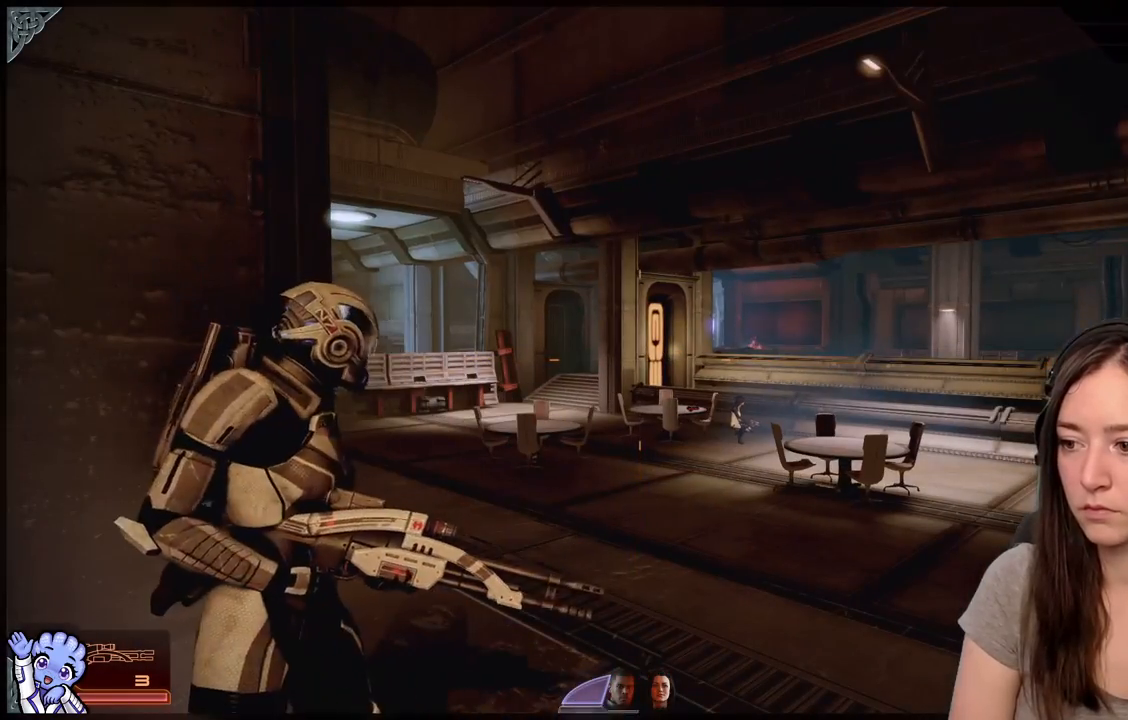
{"buttons": [], "left_stick": "center", "right_stick": "left", "events": [[483, "right_stick", "left"]]}
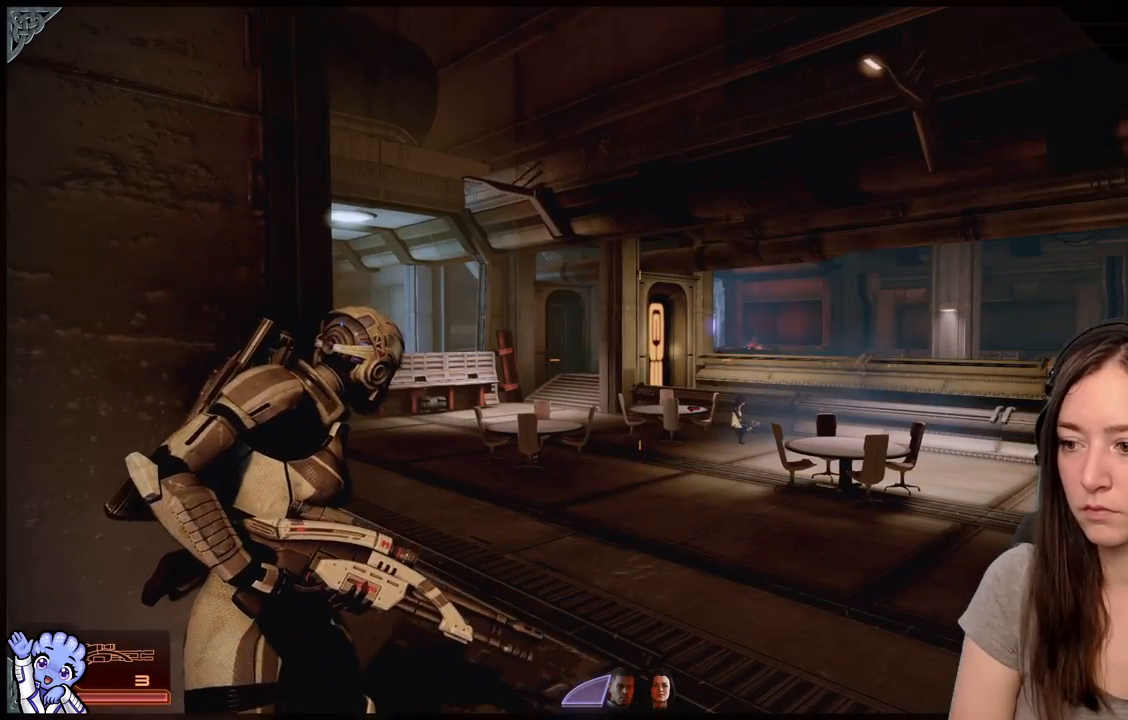
{"buttons": [], "left_stick": "center", "right_stick": "left", "events": [[150, "right_stick", "center"], [433, "right_stick", "left"]]}
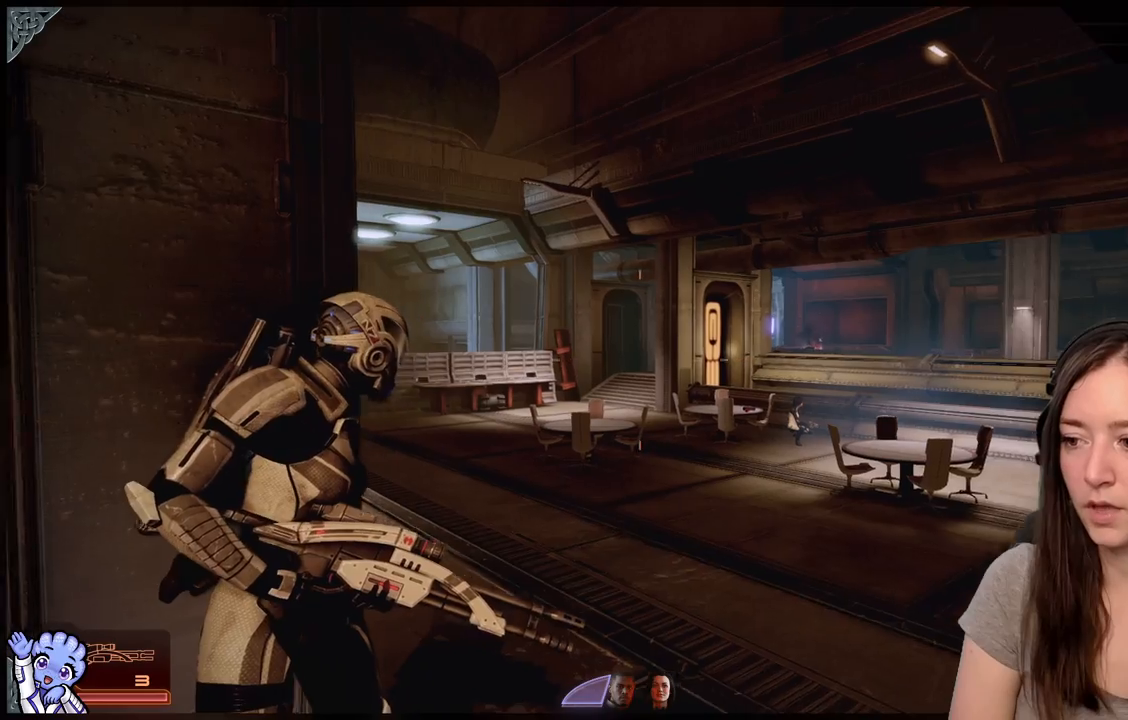
{"buttons": [], "left_stick": "center", "right_stick": "center", "events": [[150, "right_stick", "center"]]}
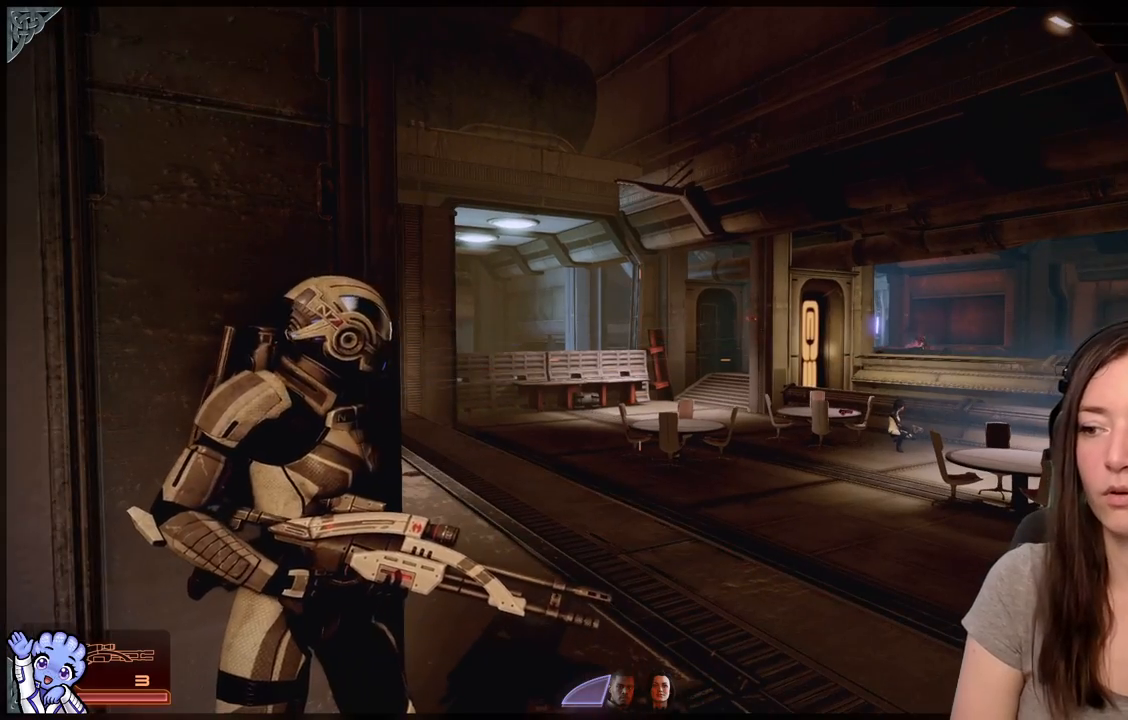
{"buttons": [], "left_stick": "down", "right_stick": "center", "events": [[500, "left_stick", "down"]]}
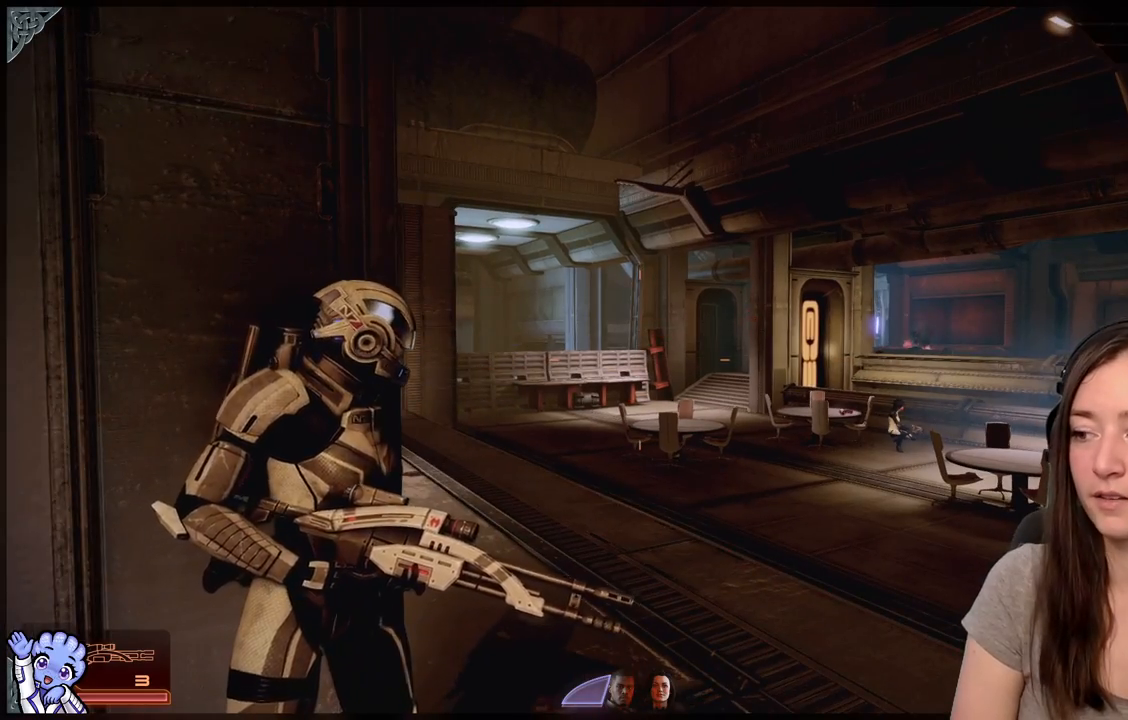
{"buttons": [], "left_stick": "down", "right_stick": "center", "events": []}
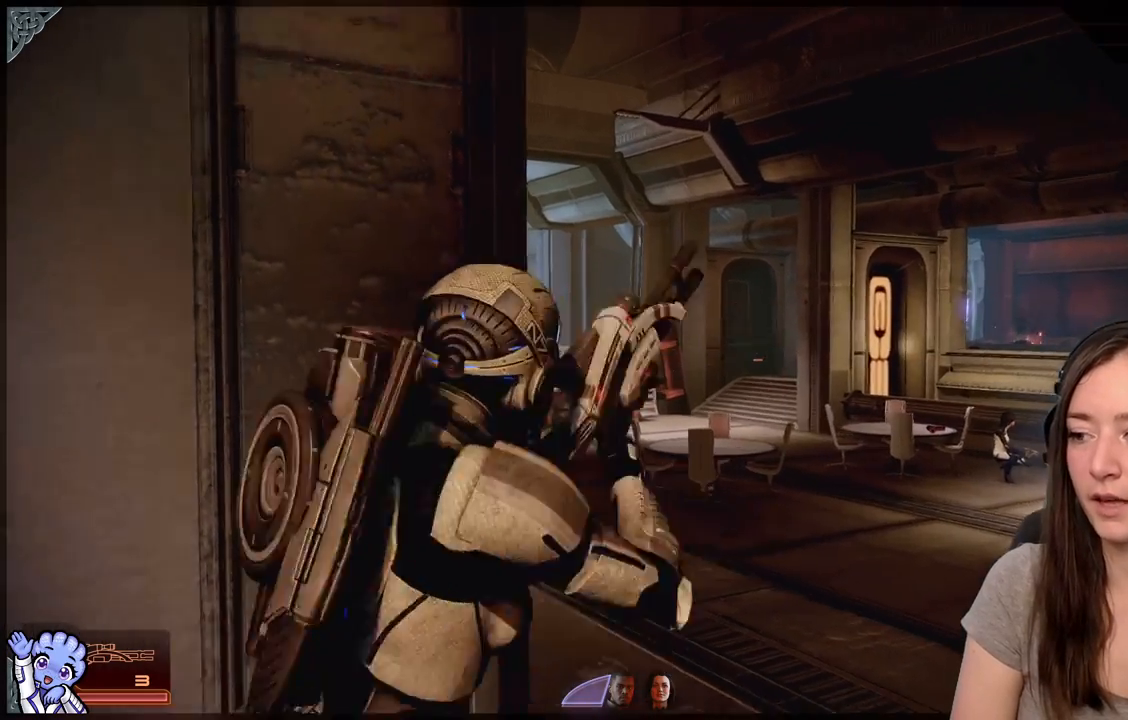
{"buttons": [], "left_stick": "up-right", "right_stick": "center", "events": [[267, "left_stick", "right"], [350, "left_stick", "up-right"]]}
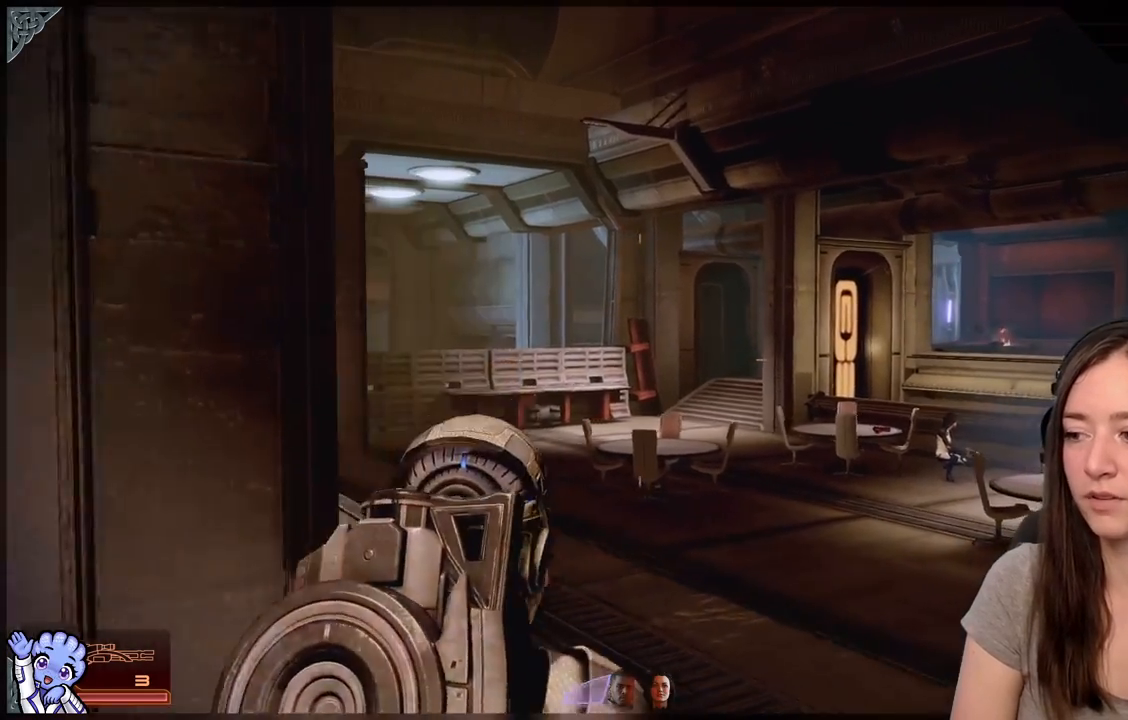
{"buttons": [], "left_stick": "up", "right_stick": "center", "events": [[83, "left_stick", "up"], [167, "right_stick", "down-left"], [383, "right_stick", "center"]]}
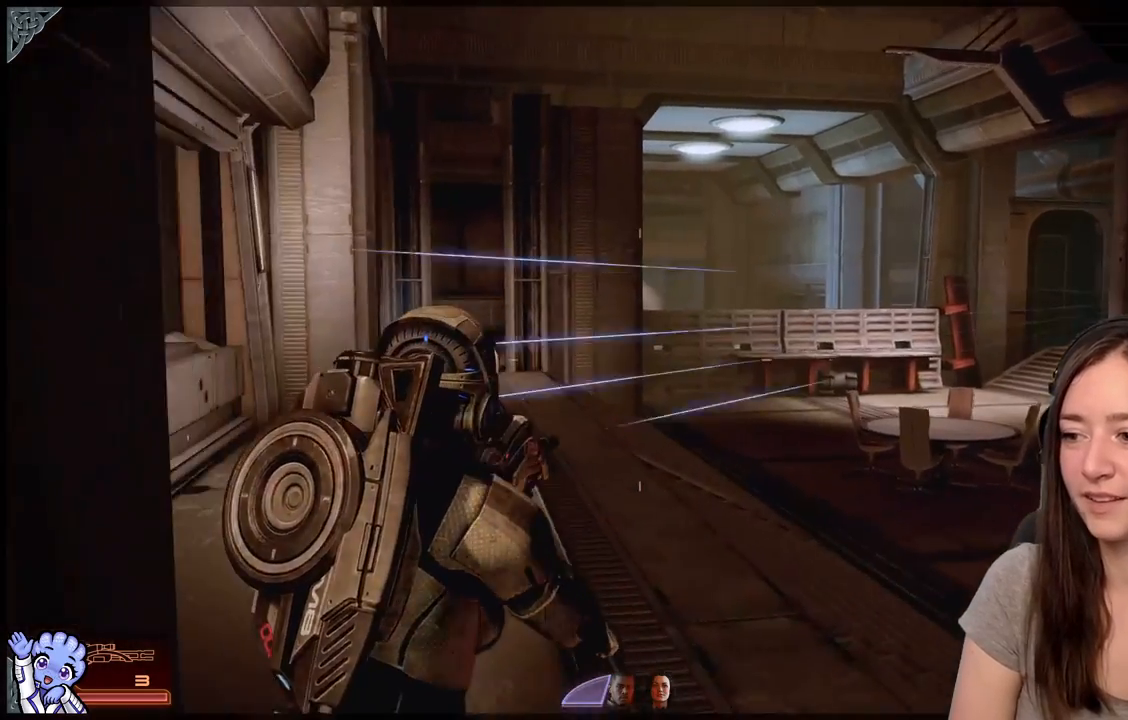
{"buttons": [], "left_stick": "up-left", "right_stick": "right", "events": [[417, "right_stick", "right"], [467, "left_stick", "up-left"]]}
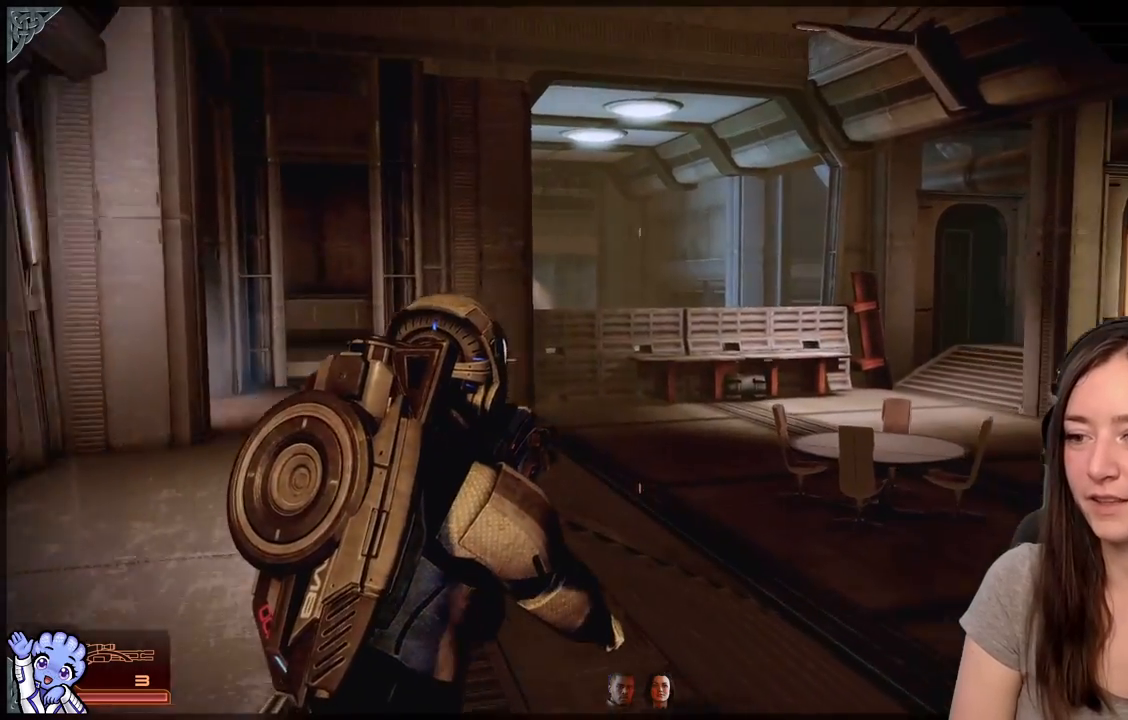
{"buttons": [], "left_stick": "up-left", "right_stick": "center", "events": [[67, "left_stick", "left"], [250, "right_stick", "center"], [267, "left_stick", "up-left"]]}
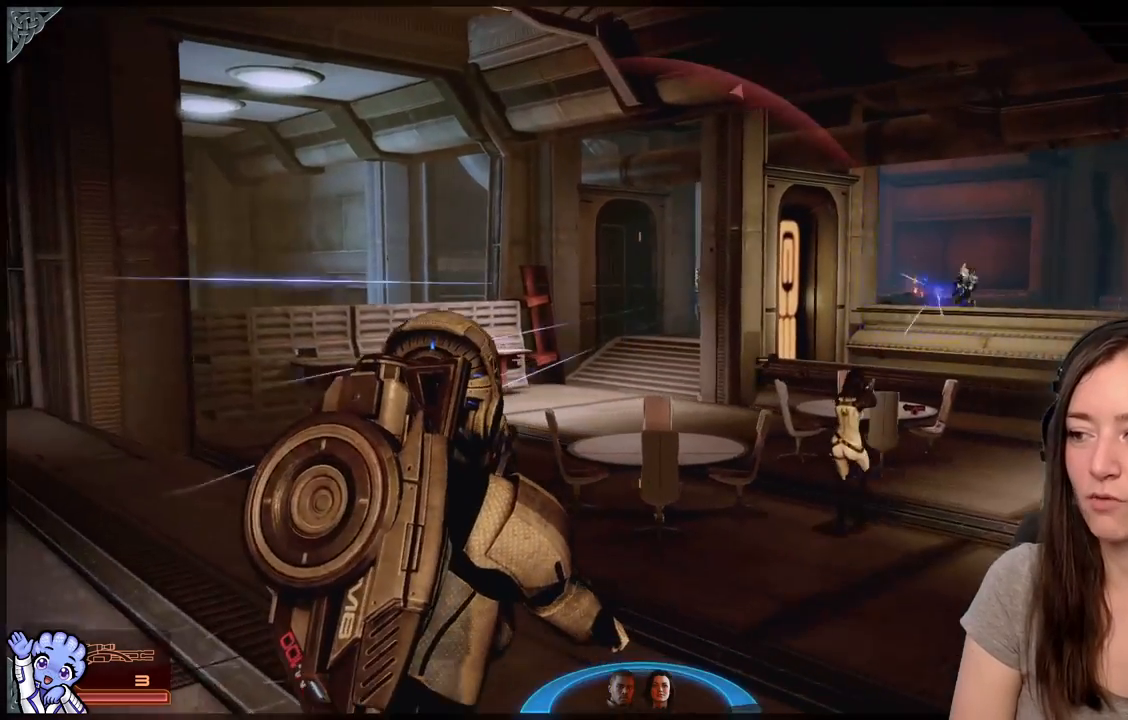
{"buttons": [], "left_stick": "center", "right_stick": "center", "events": [[267, "right_stick", "right"], [283, "left_stick", "right"], [450, "left_stick", "center"], [500, "right_stick", "center"]]}
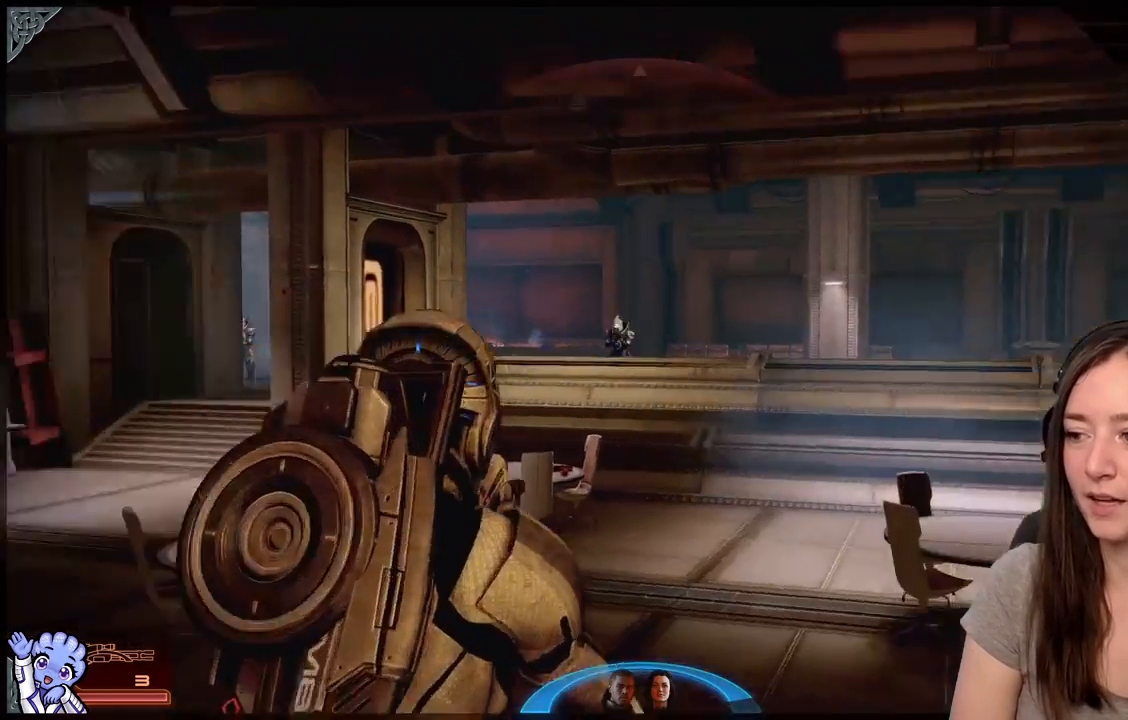
{"buttons": [], "left_stick": "center", "right_stick": "up-right", "events": [[183, "right_stick", "right"], [283, "right_stick", "up-right"]]}
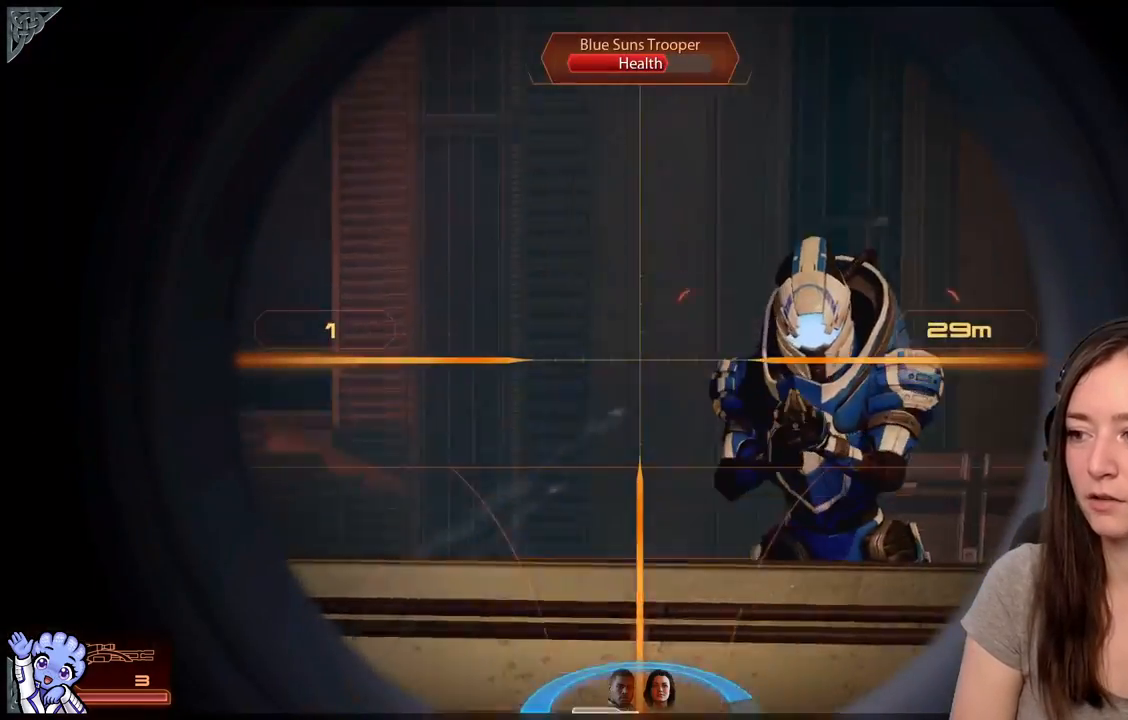
{"buttons": [], "left_stick": "center", "right_stick": "right", "events": [[200, "right_stick", "right"]]}
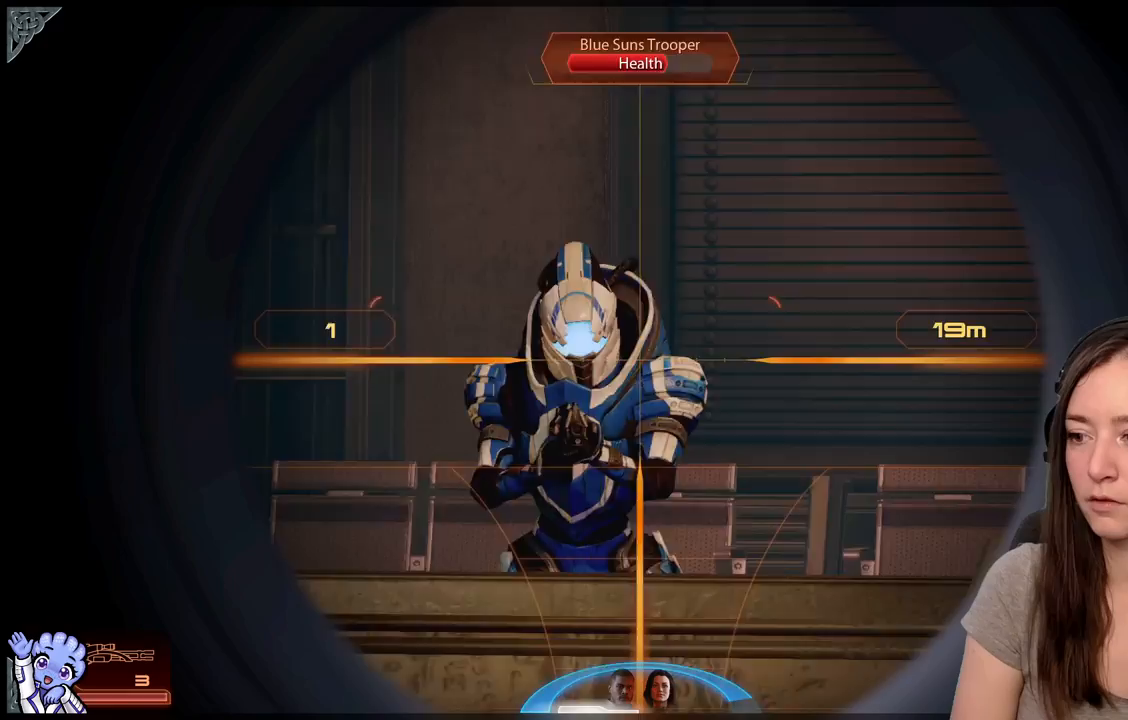
{"buttons": [], "left_stick": "right", "right_stick": "down-left", "events": [[100, "right_stick", "center"], [383, "right_stick", "down-left"], [450, "left_stick", "right"]]}
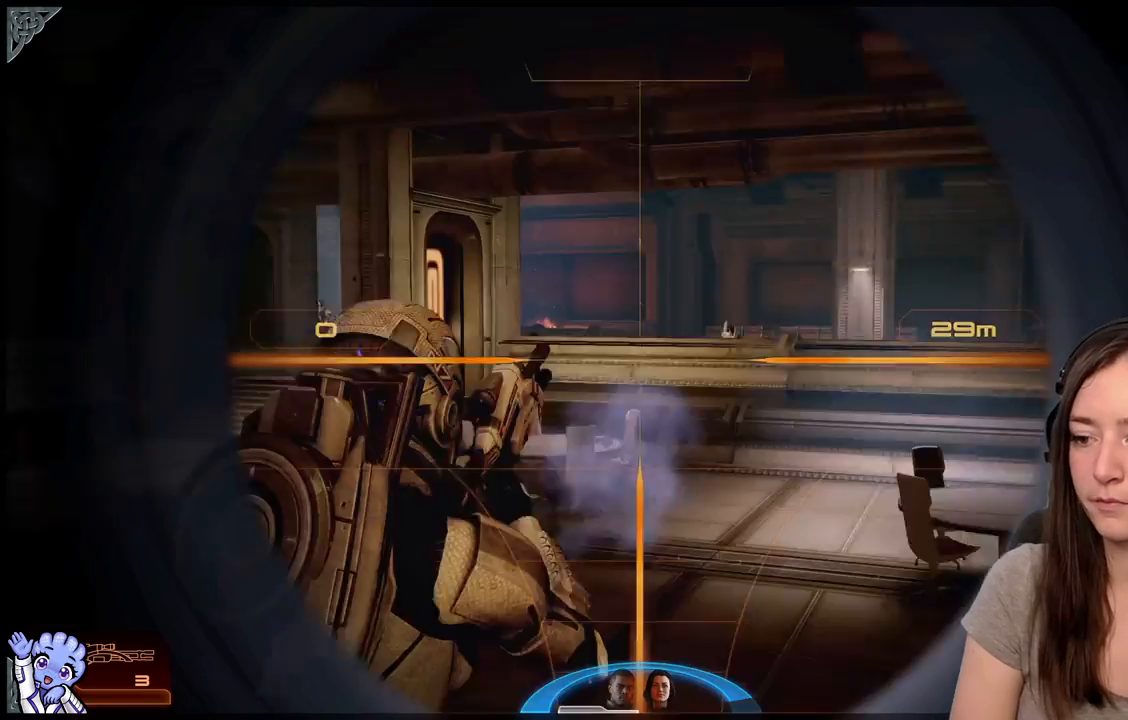
{"buttons": [], "left_stick": "right", "right_stick": "left", "events": [[83, "right_stick", "center"], [350, "right_stick", "down-left"], [500, "right_stick", "left"]]}
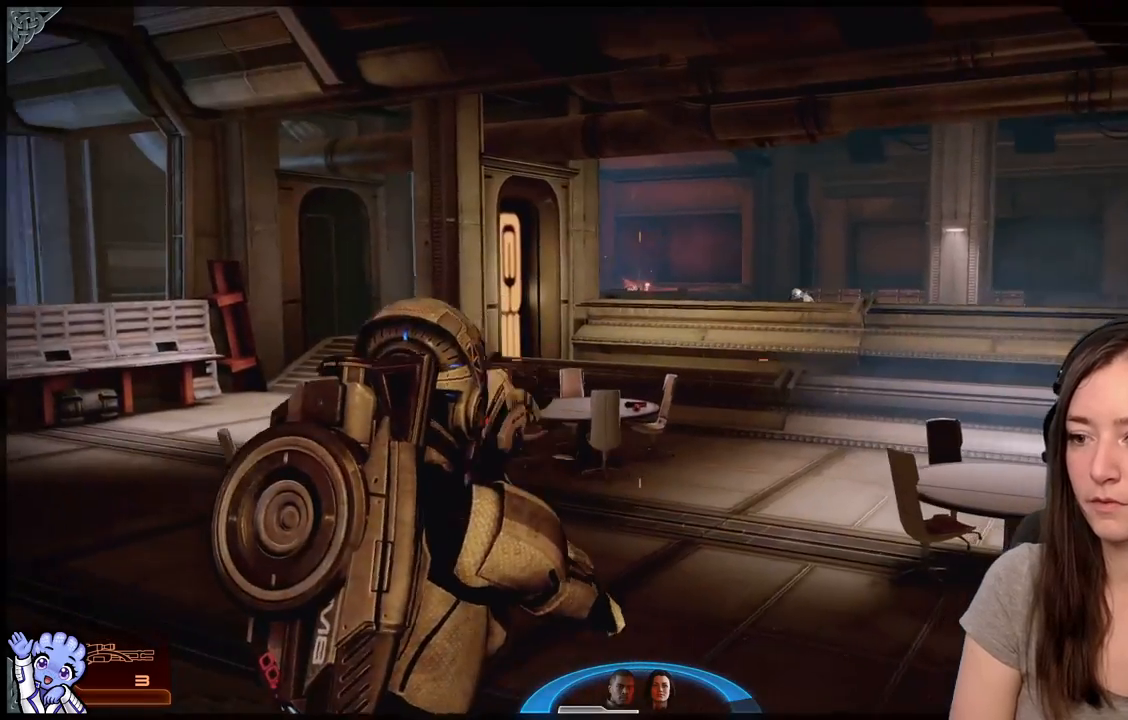
{"buttons": [], "left_stick": "left", "right_stick": "center", "events": [[300, "left_stick", "down"], [317, "right_stick", "center"], [350, "left_stick", "down-left"], [450, "left_stick", "left"]]}
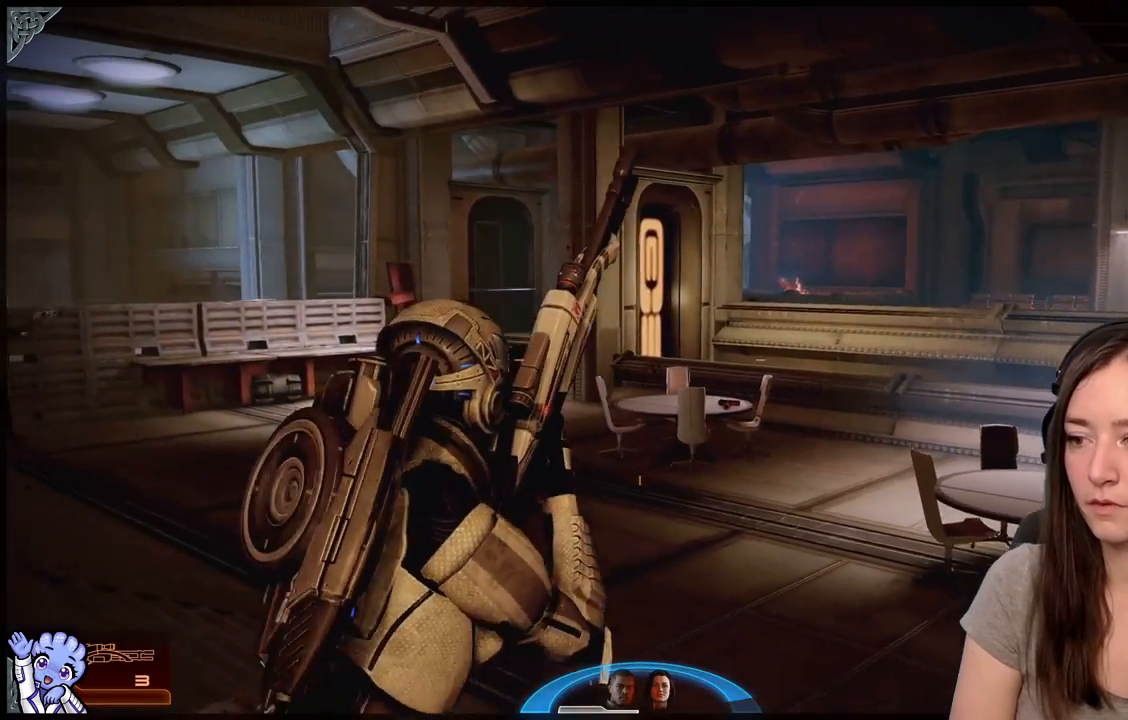
{"buttons": [], "left_stick": "up-left", "right_stick": "center", "events": [[50, "left_stick", "up-left"]]}
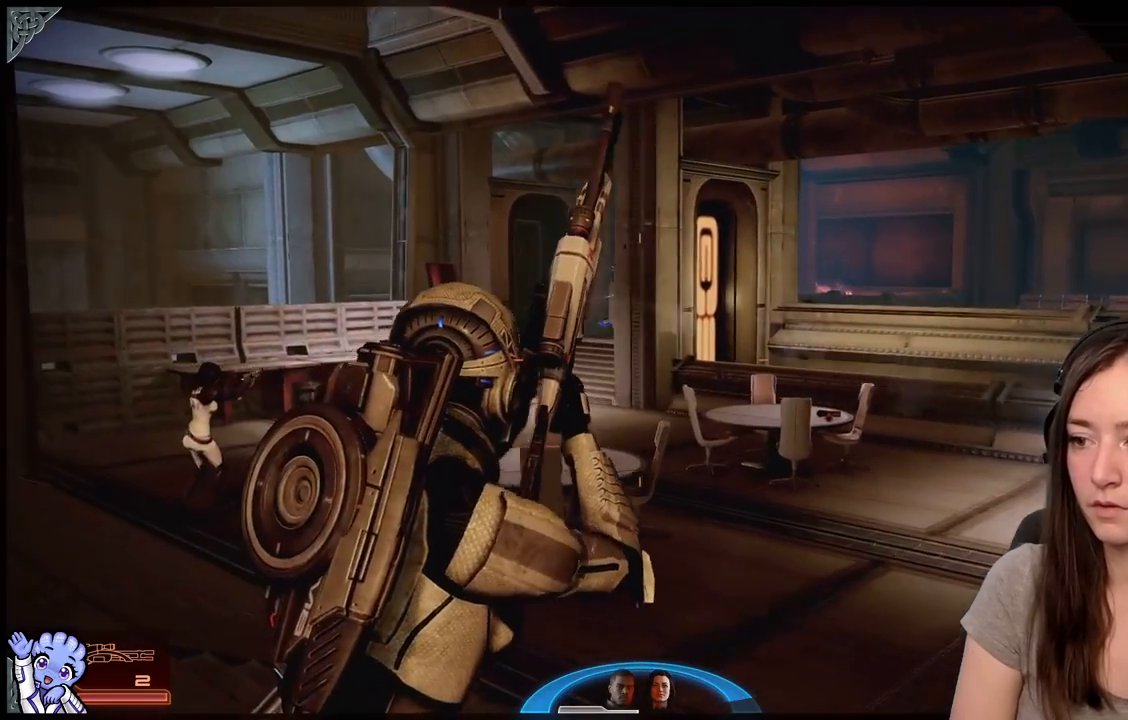
{"buttons": [], "left_stick": "up-left", "right_stick": "center", "events": []}
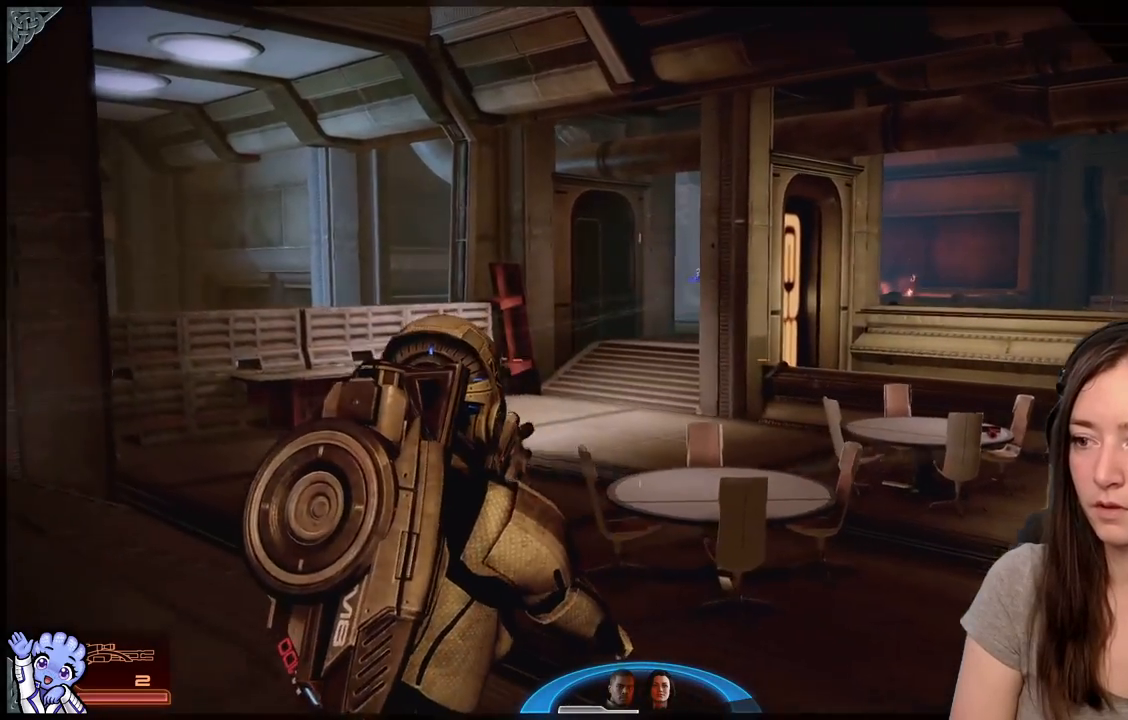
{"buttons": [], "left_stick": "left", "right_stick": "center", "events": [[33, "right_stick", "up-right"], [200, "right_stick", "center"], [267, "left_stick", "left"]]}
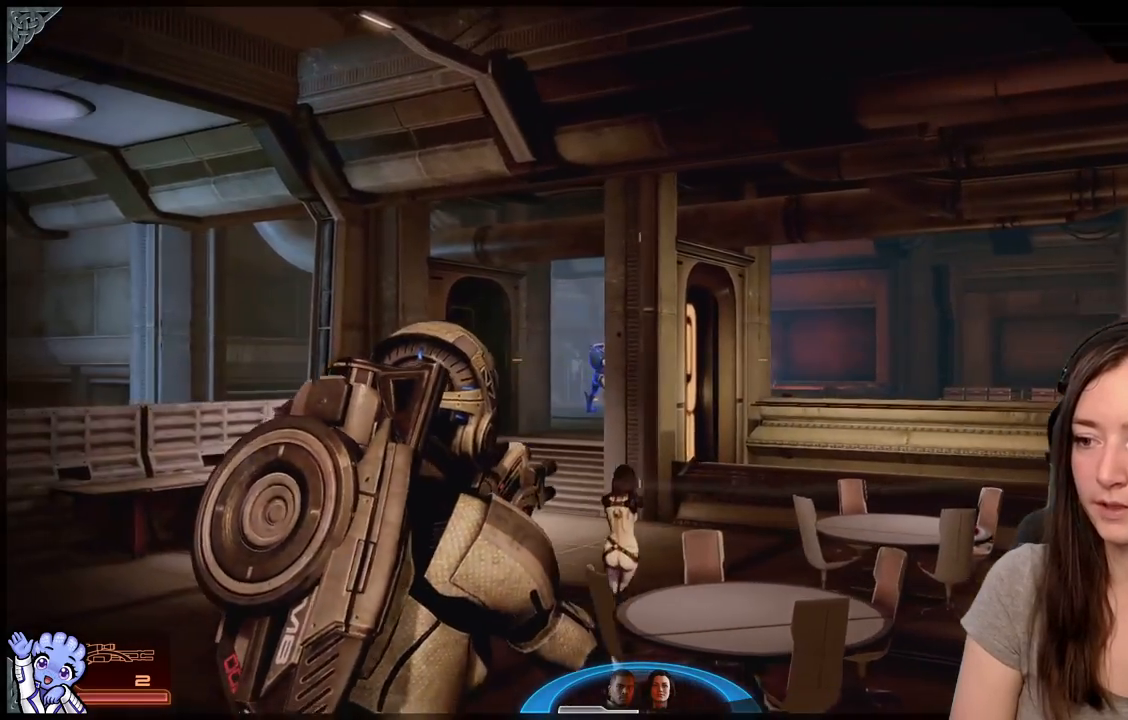
{"buttons": [], "left_stick": "center", "right_stick": "center", "events": [[150, "right_stick", "right"], [200, "left_stick", "center"], [317, "right_stick", "center"]]}
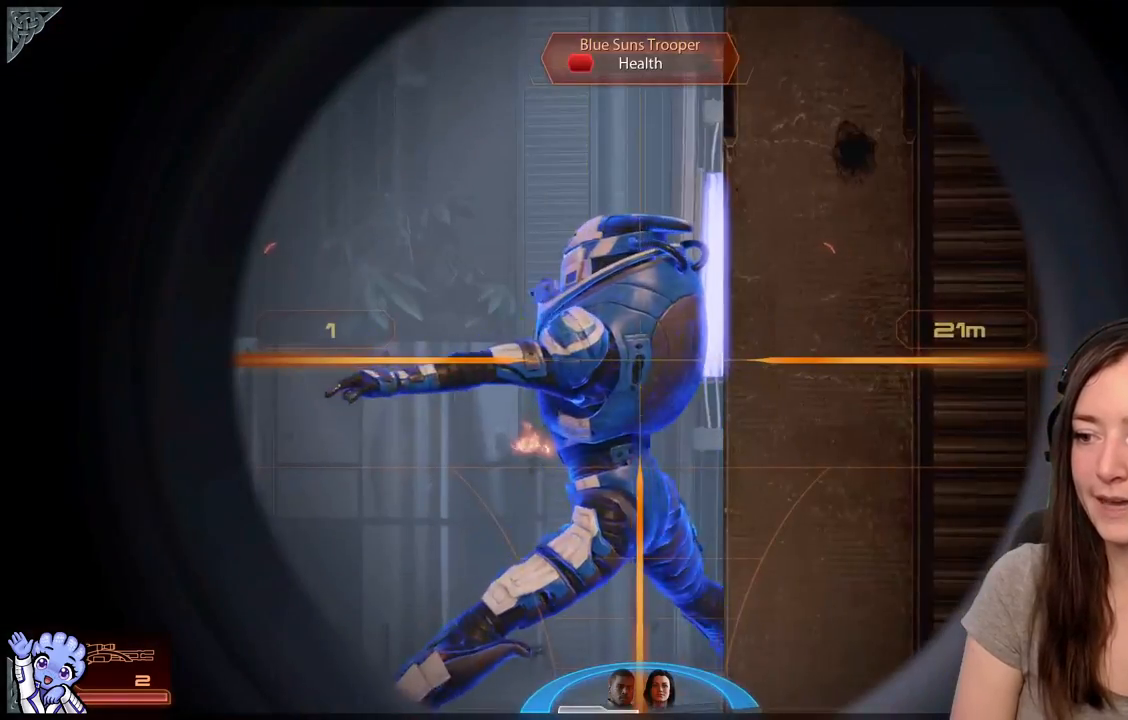
{"buttons": [], "left_stick": "center", "right_stick": "up-left", "events": [[67, "right_stick", "up"], [183, "right_stick", "up-left"]]}
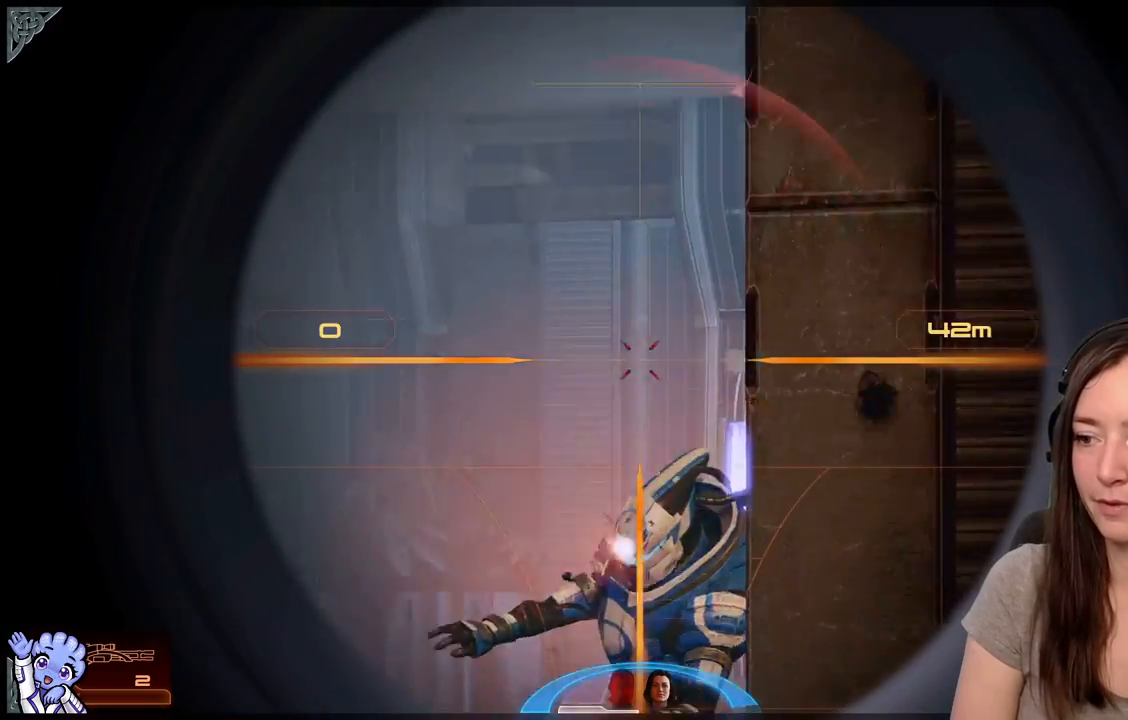
{"buttons": [], "left_stick": "down-left", "right_stick": "center", "events": [[17, "right_stick", "center"], [283, "left_stick", "down-left"]]}
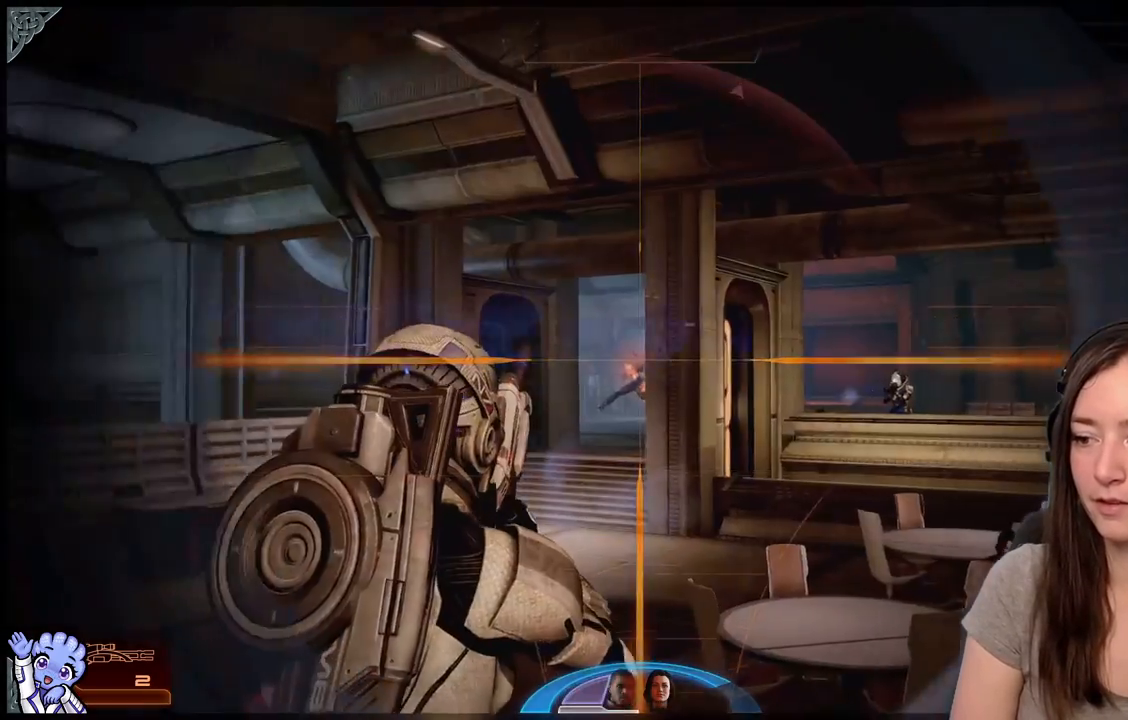
{"buttons": [], "left_stick": "left", "right_stick": "center", "events": [[83, "left_stick", "left"]]}
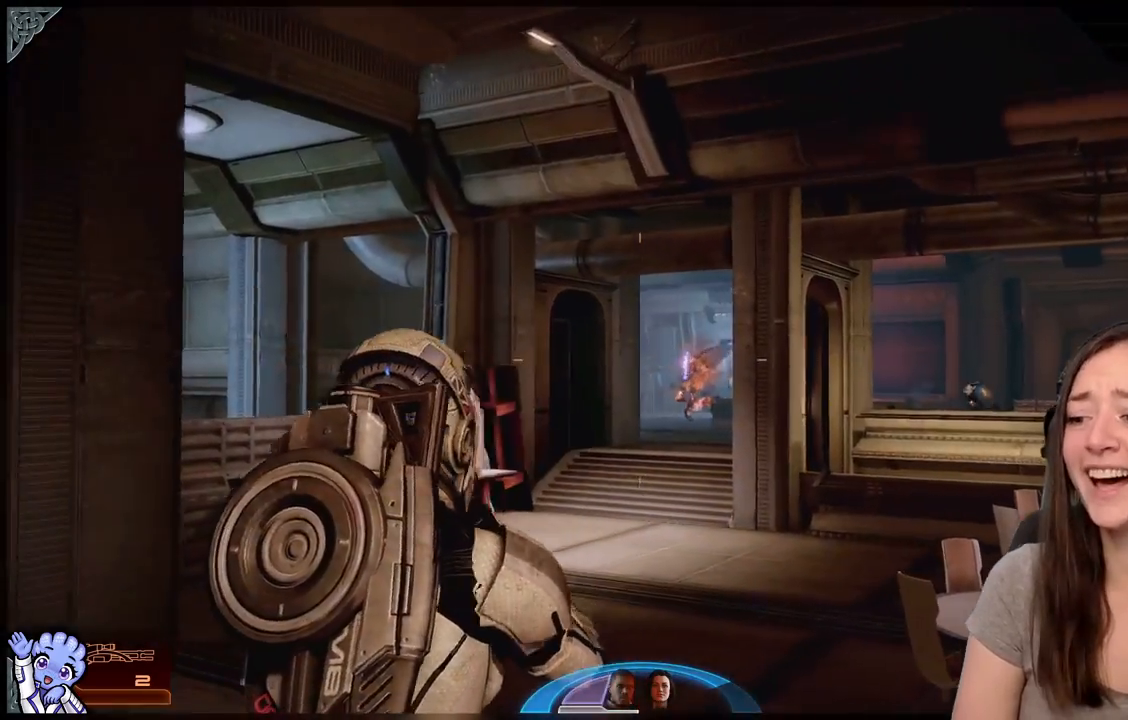
{"buttons": [], "left_stick": "left", "right_stick": "down-right", "events": [[17, "right_stick", "down-right"], [150, "right_stick", "center"], [433, "right_stick", "down-right"]]}
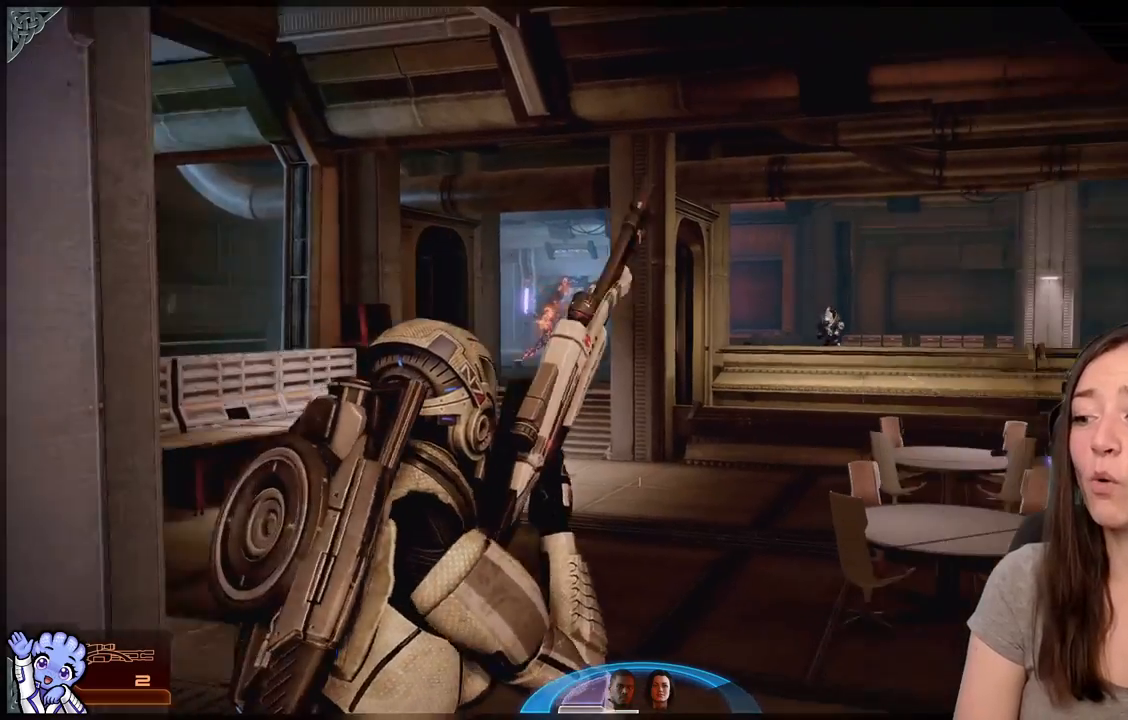
{"buttons": [], "left_stick": "center", "right_stick": "center", "events": [[50, "right_stick", "center"], [183, "left_stick", "up"], [250, "right_stick", "right"], [267, "left_stick", "right"], [400, "left_stick", "center"], [433, "right_stick", "center"]]}
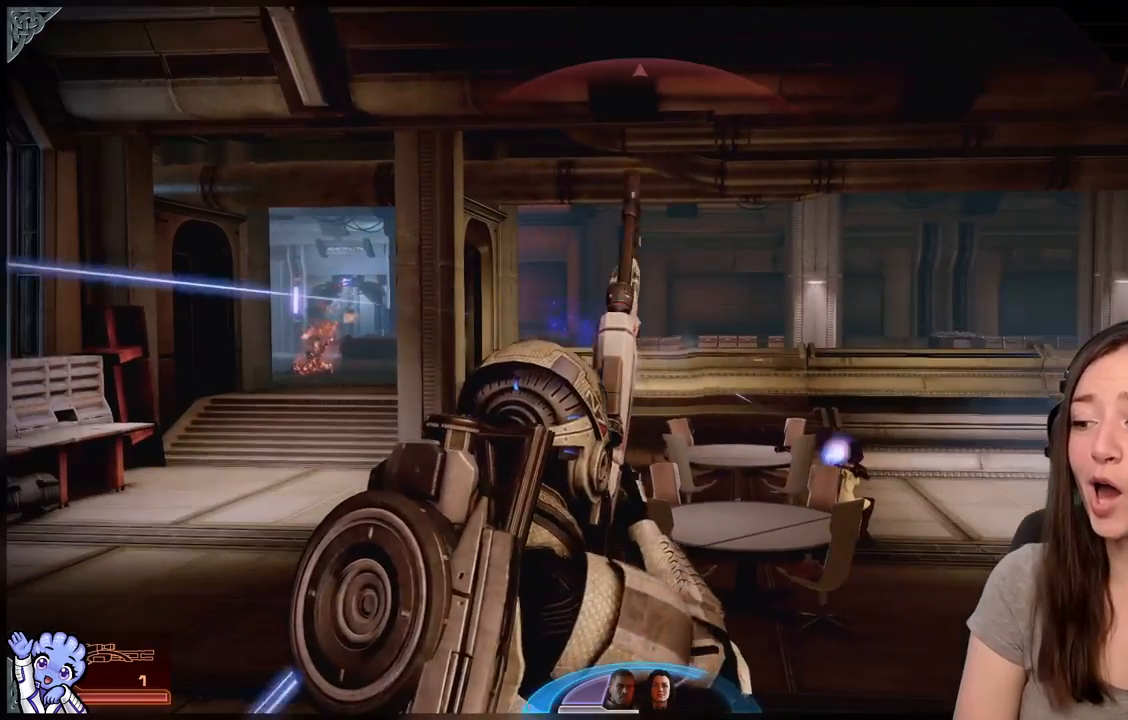
{"buttons": [], "left_stick": "center", "right_stick": "center", "events": [[100, "right_stick", "up-left"], [283, "right_stick", "center"]]}
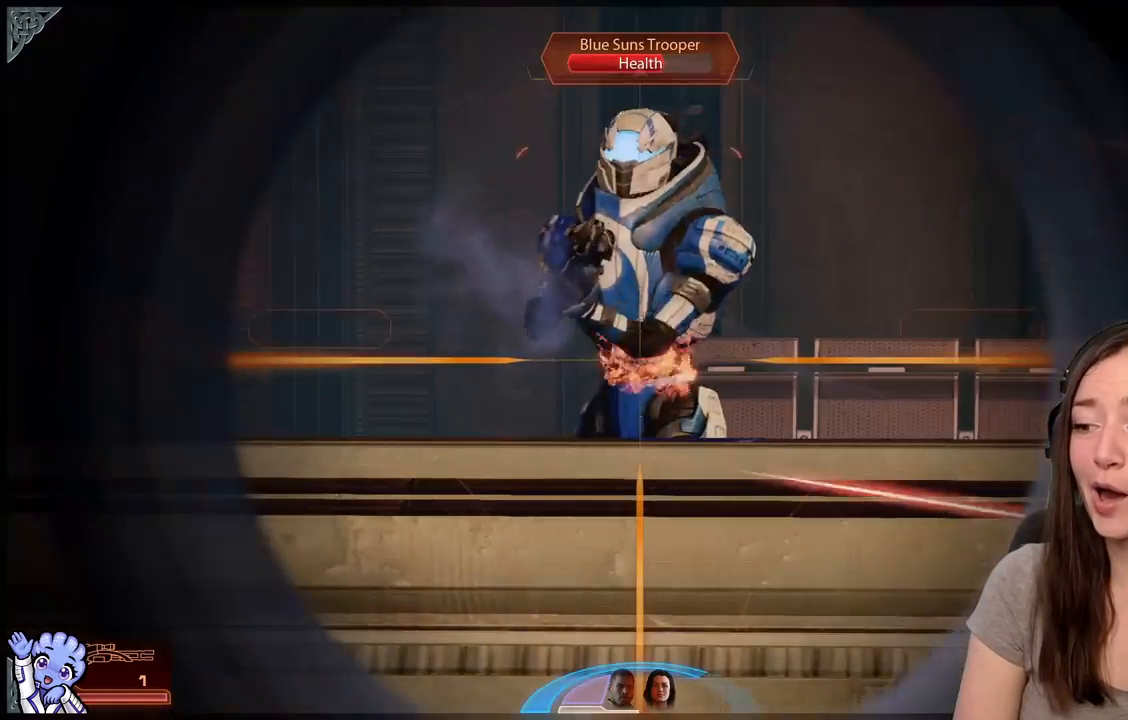
{"buttons": [], "left_stick": "center", "right_stick": "up-right", "events": [[250, "right_stick", "up-right"]]}